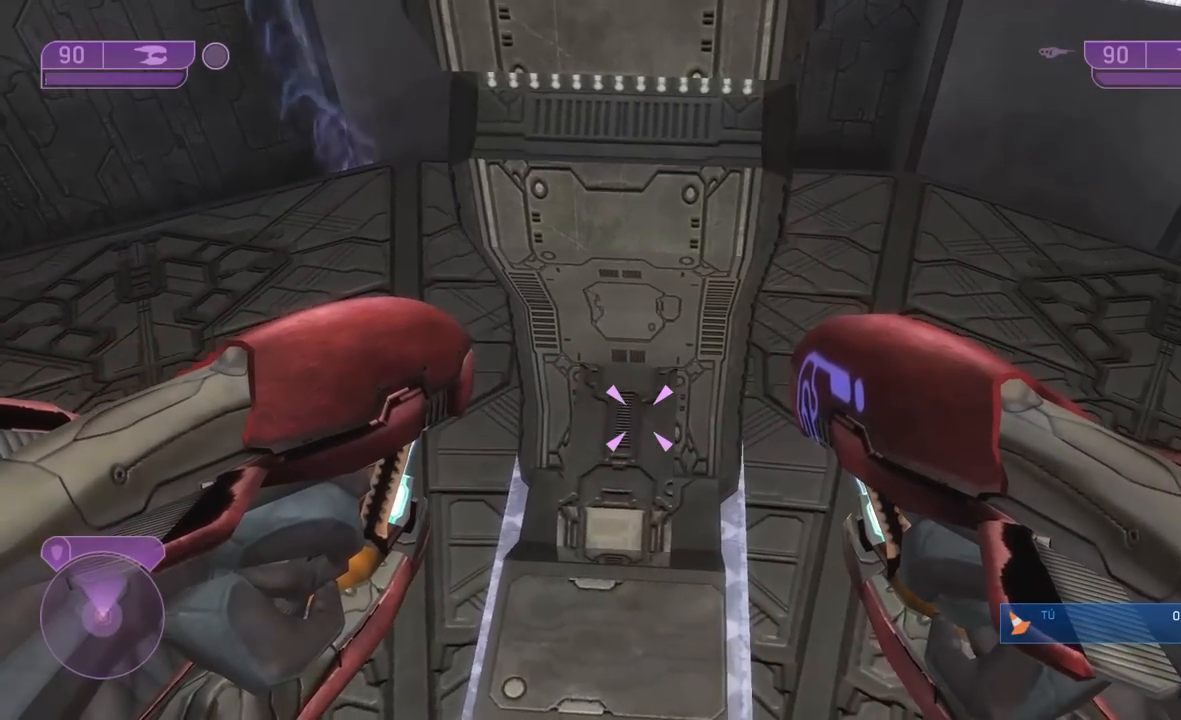
Gameplay with a controller (Xbox layout); each line is a JSON object with the inputs held at the frame after it. "events" lists button and stick changes between this image and that frame as [ms after this image, input, new state], when the widget could be followed in between.
{"buttons": [], "left_stick": "up-right", "right_stick": "center", "events": [[333, "right_stick", "center"]]}
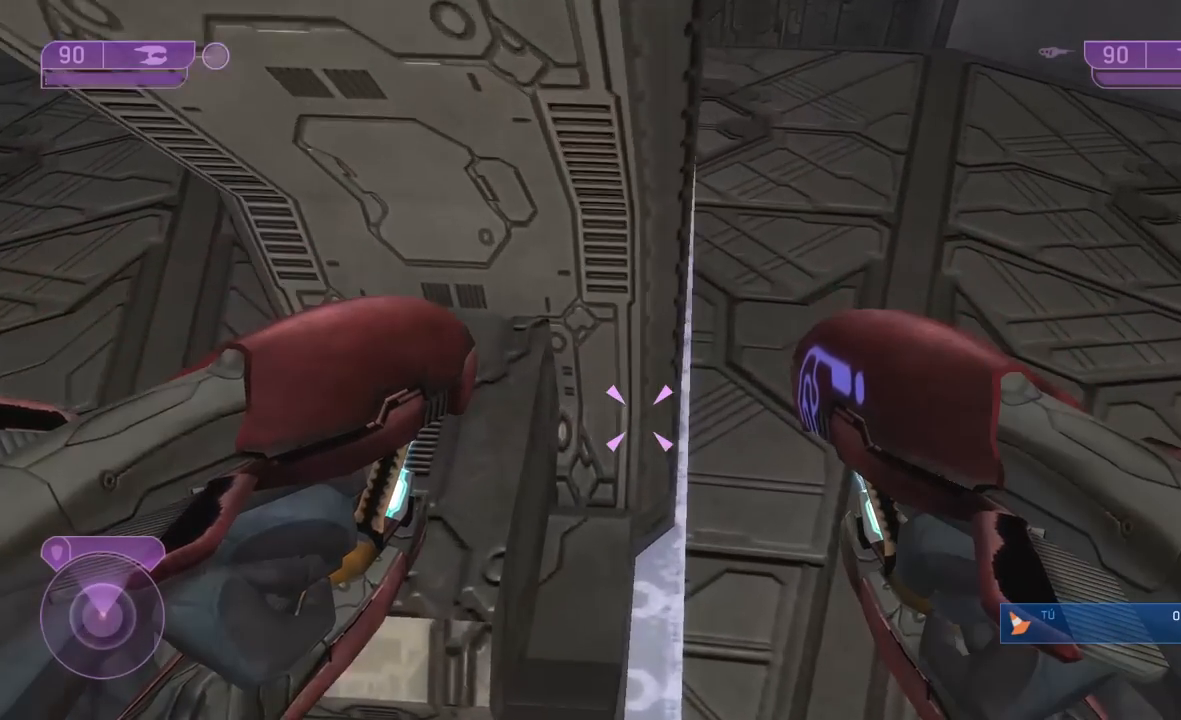
{"buttons": [], "left_stick": "up-right", "right_stick": "center", "events": [[217, "right_stick", "up"], [417, "right_stick", "center"]]}
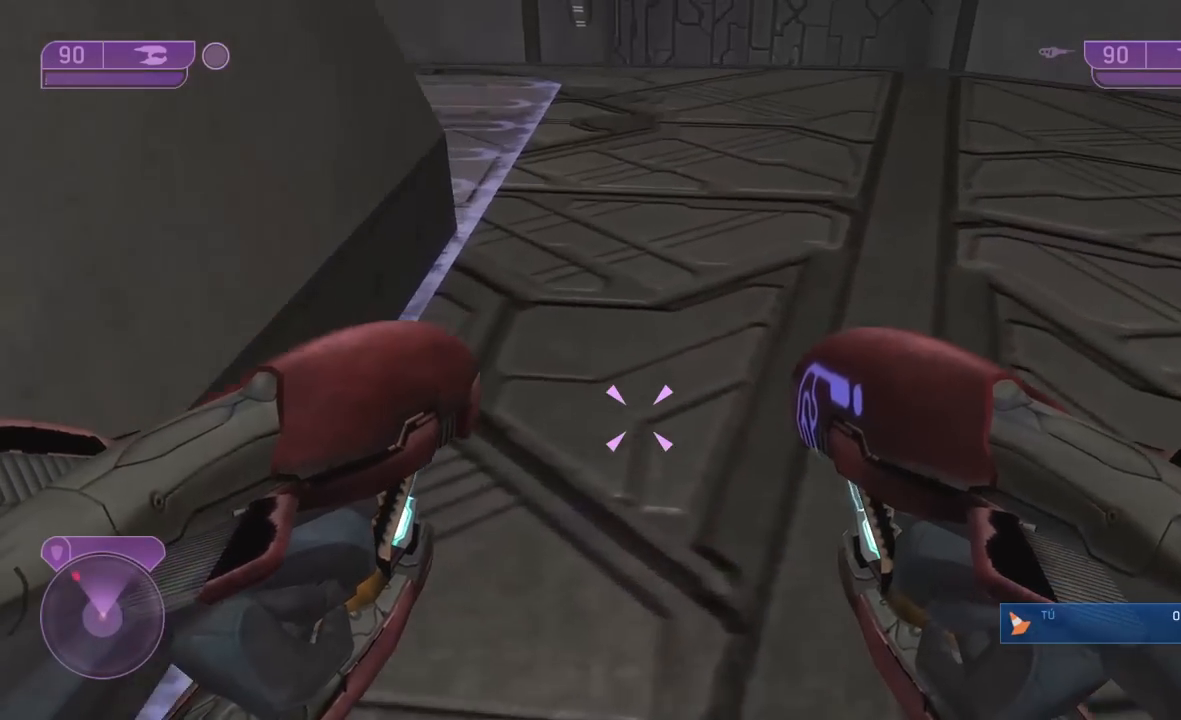
{"buttons": [], "left_stick": "up", "right_stick": "down", "events": [[33, "left_stick", "up"], [383, "right_stick", "down"]]}
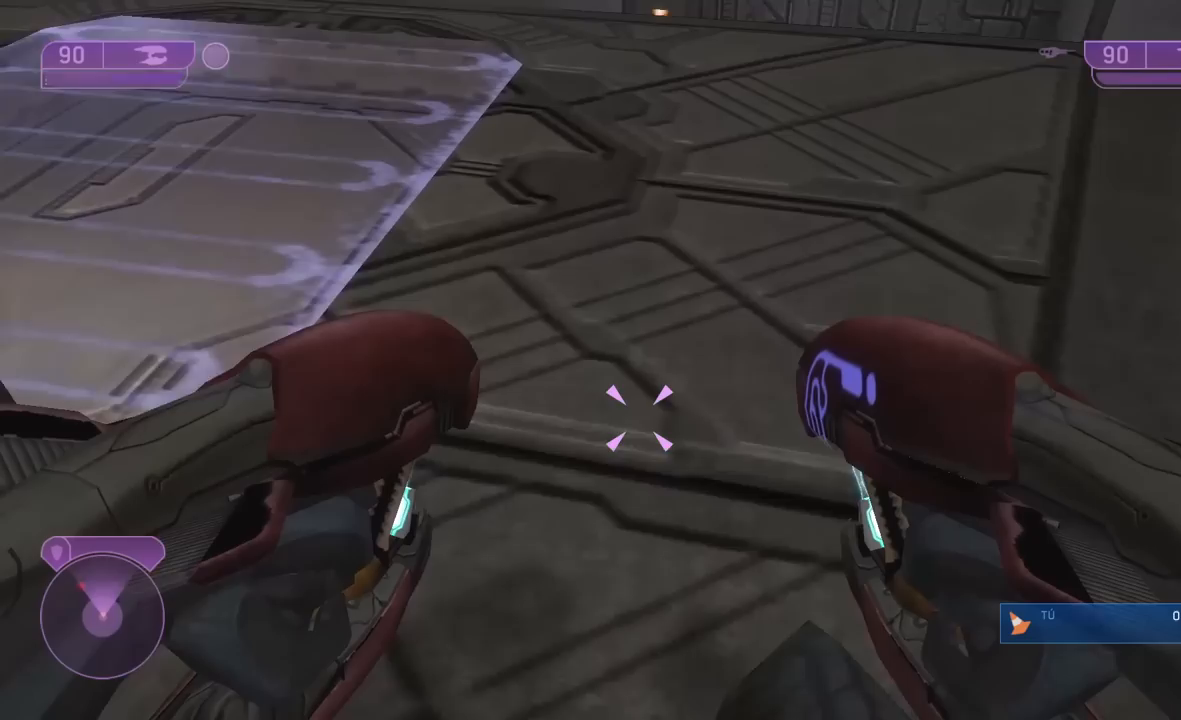
{"buttons": [], "left_stick": "up", "right_stick": "left", "events": [[483, "right_stick", "left"]]}
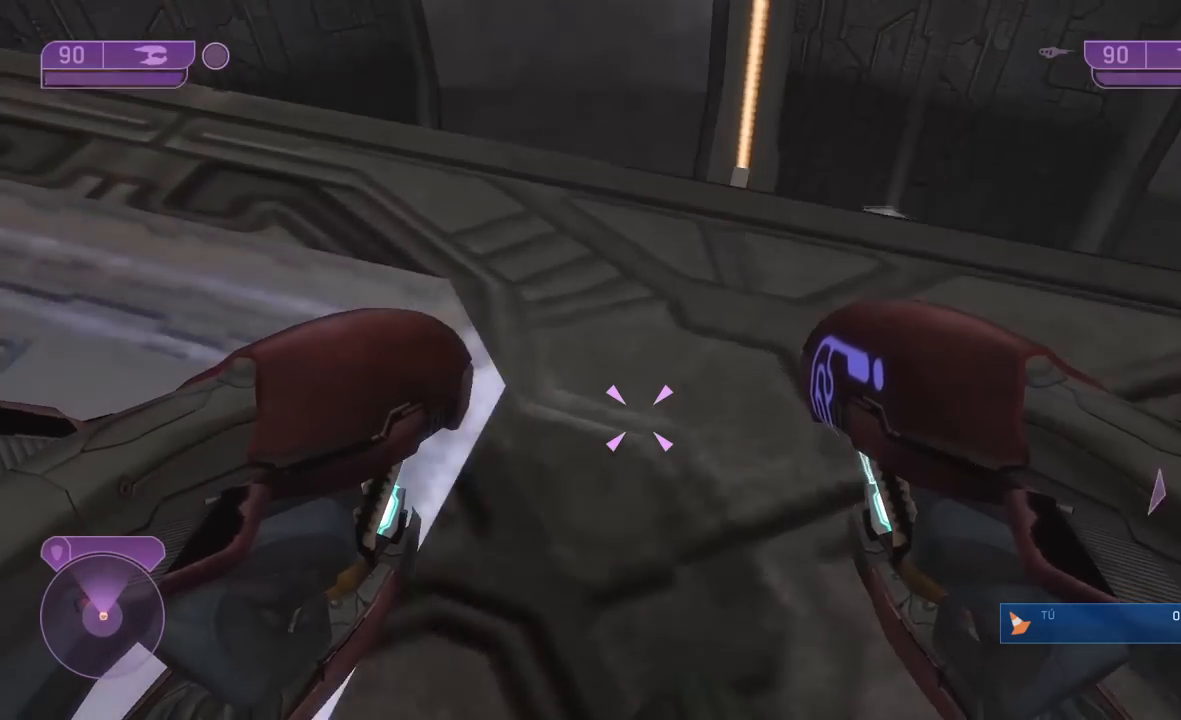
{"buttons": [], "left_stick": "center", "right_stick": "down-left", "events": [[83, "right_stick", "center"], [217, "right_stick", "down-left"], [350, "left_stick", "center"]]}
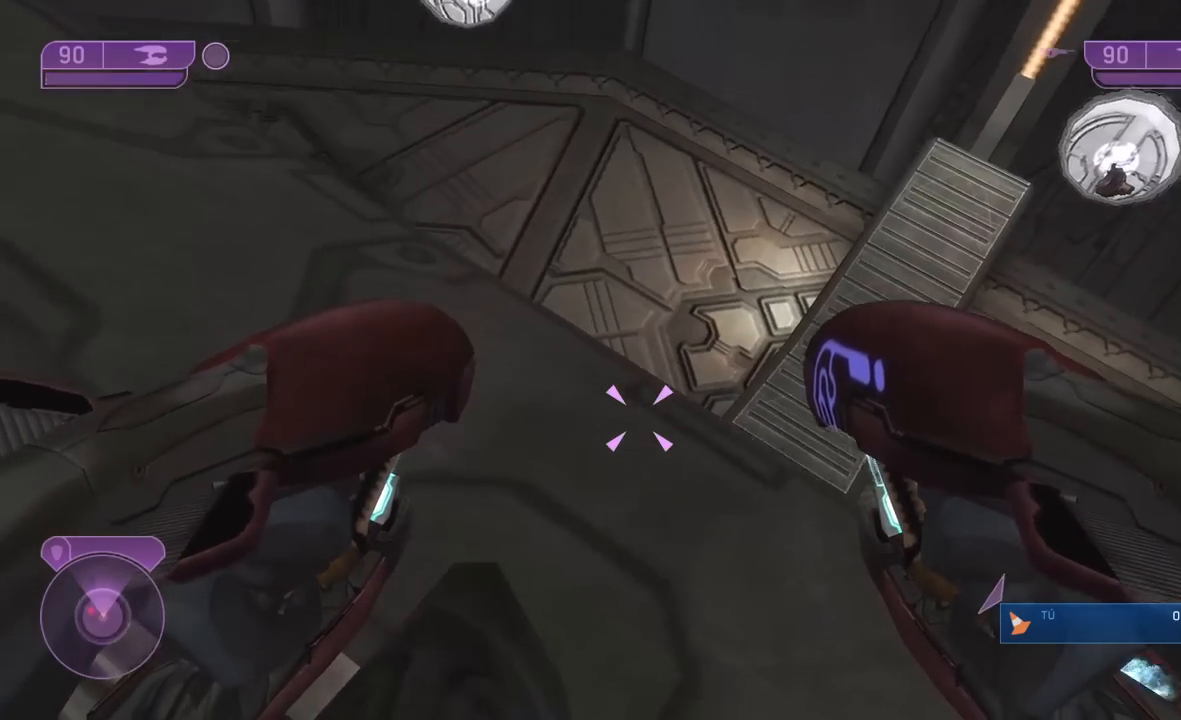
{"buttons": [], "left_stick": "up", "right_stick": "down", "events": [[17, "right_stick", "down"], [33, "left_stick", "up-left"], [250, "left_stick", "center"], [350, "left_stick", "up"]]}
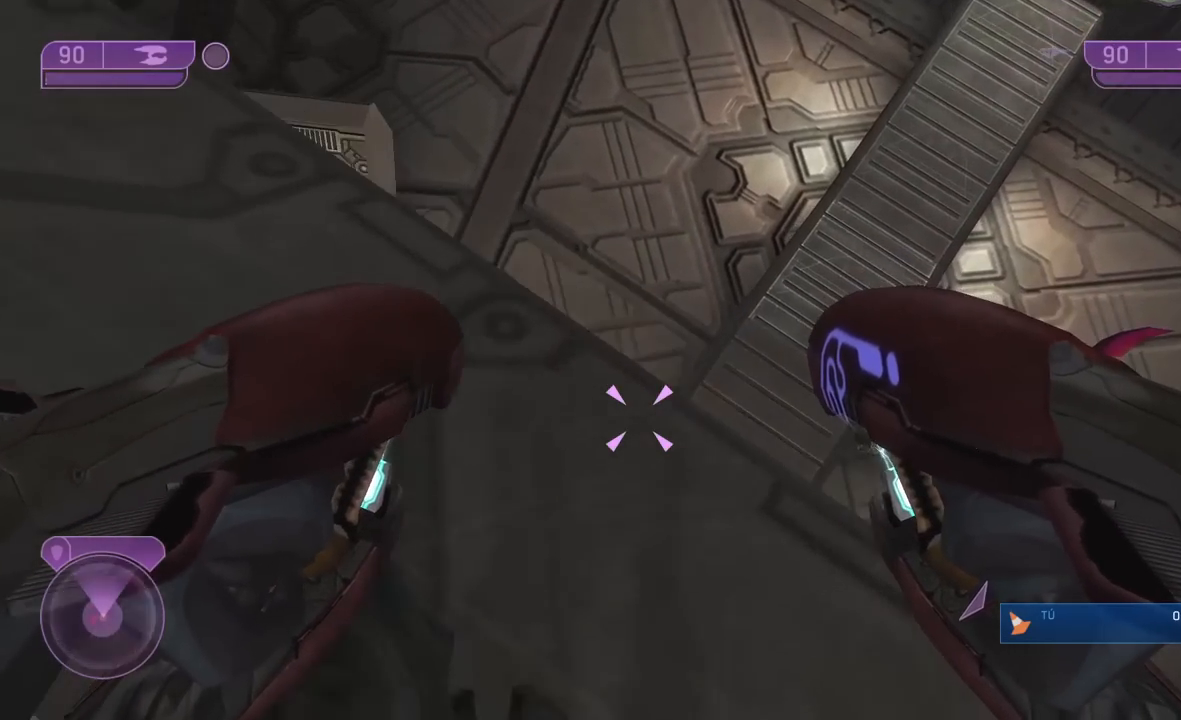
{"buttons": [], "left_stick": "up", "right_stick": "center", "events": [[50, "left_stick", "center"], [67, "right_stick", "down-right"], [267, "right_stick", "right"], [383, "right_stick", "center"], [417, "left_stick", "up"]]}
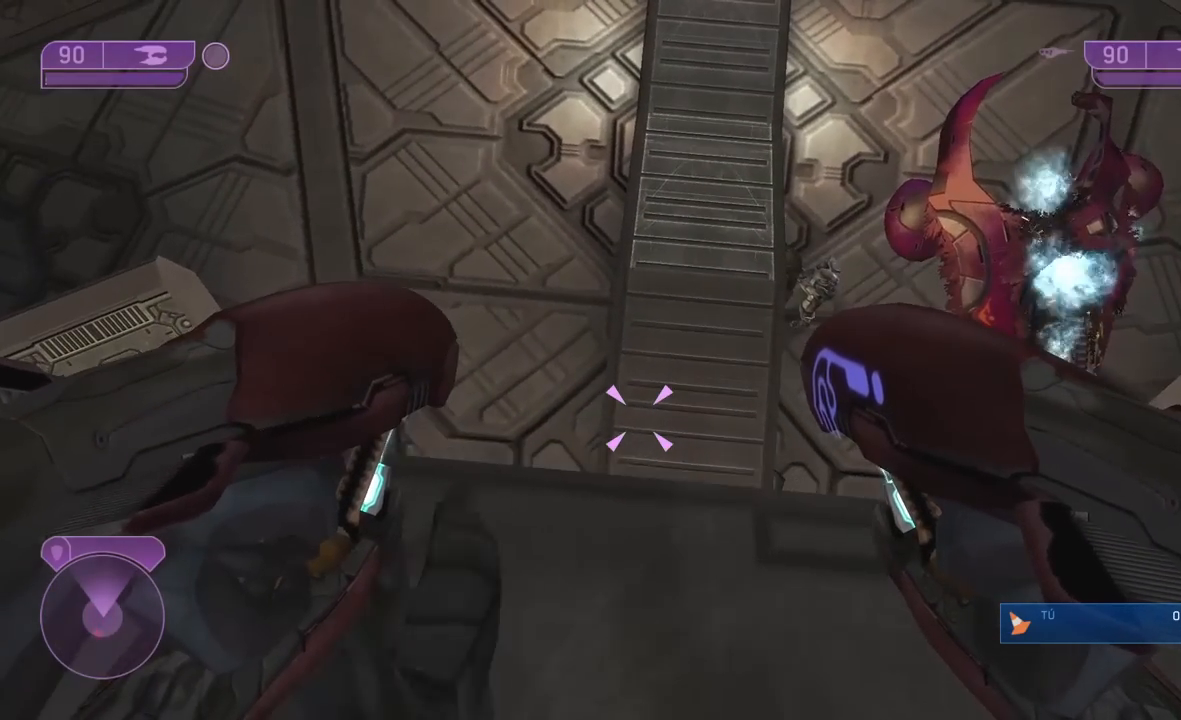
{"buttons": [], "left_stick": "center", "right_stick": "center", "events": [[33, "left_stick", "center"], [233, "right_stick", "right"], [500, "right_stick", "center"]]}
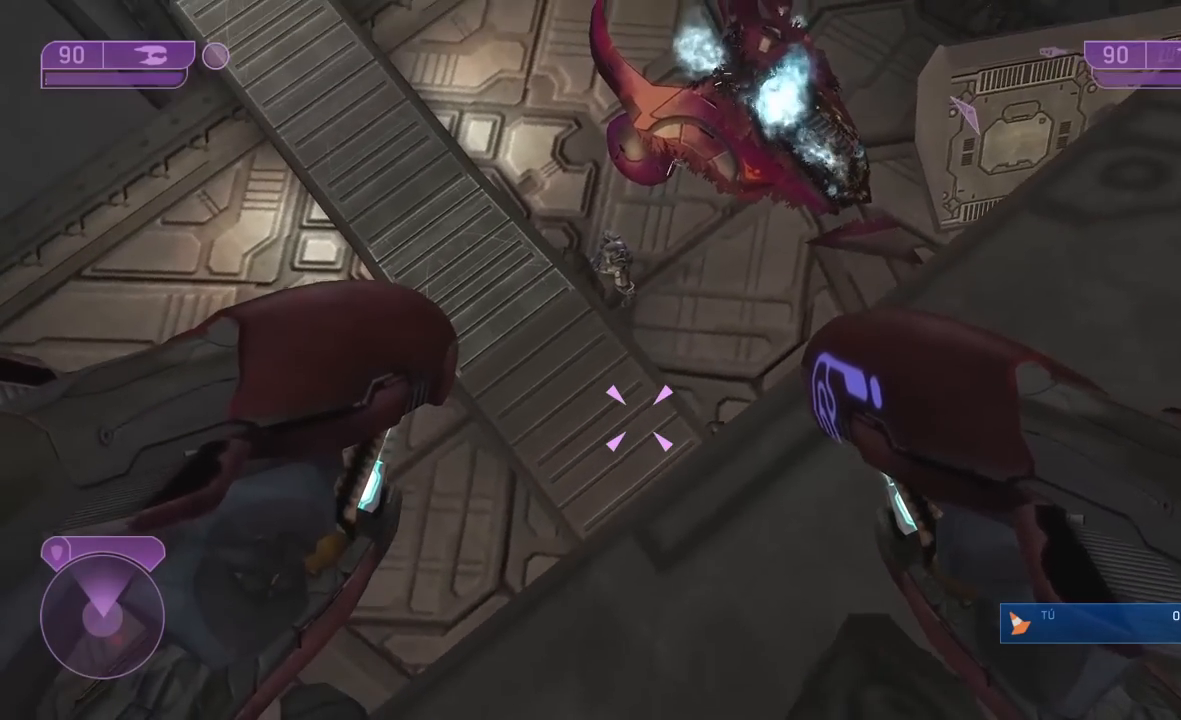
{"buttons": [], "left_stick": "center", "right_stick": "center", "events": [[317, "right_stick", "left"], [417, "right_stick", "center"]]}
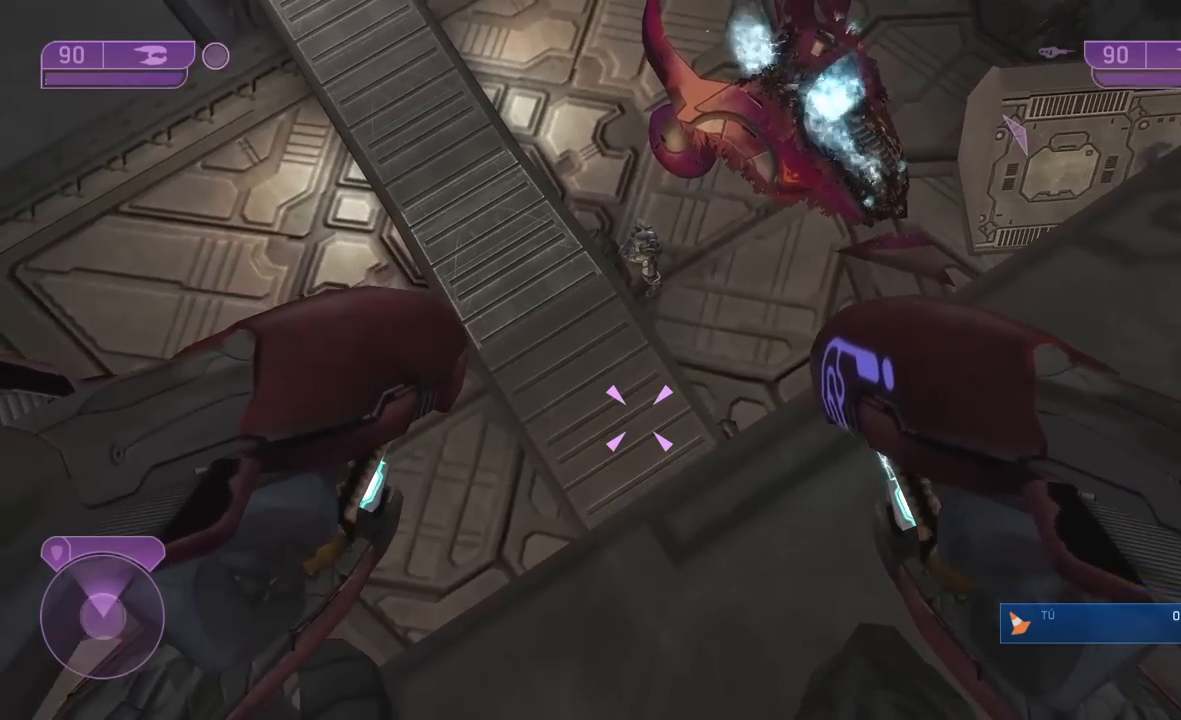
{"buttons": [], "left_stick": "center", "right_stick": "up-right", "events": [[133, "right_stick", "right"], [267, "right_stick", "center"], [417, "right_stick", "up-right"]]}
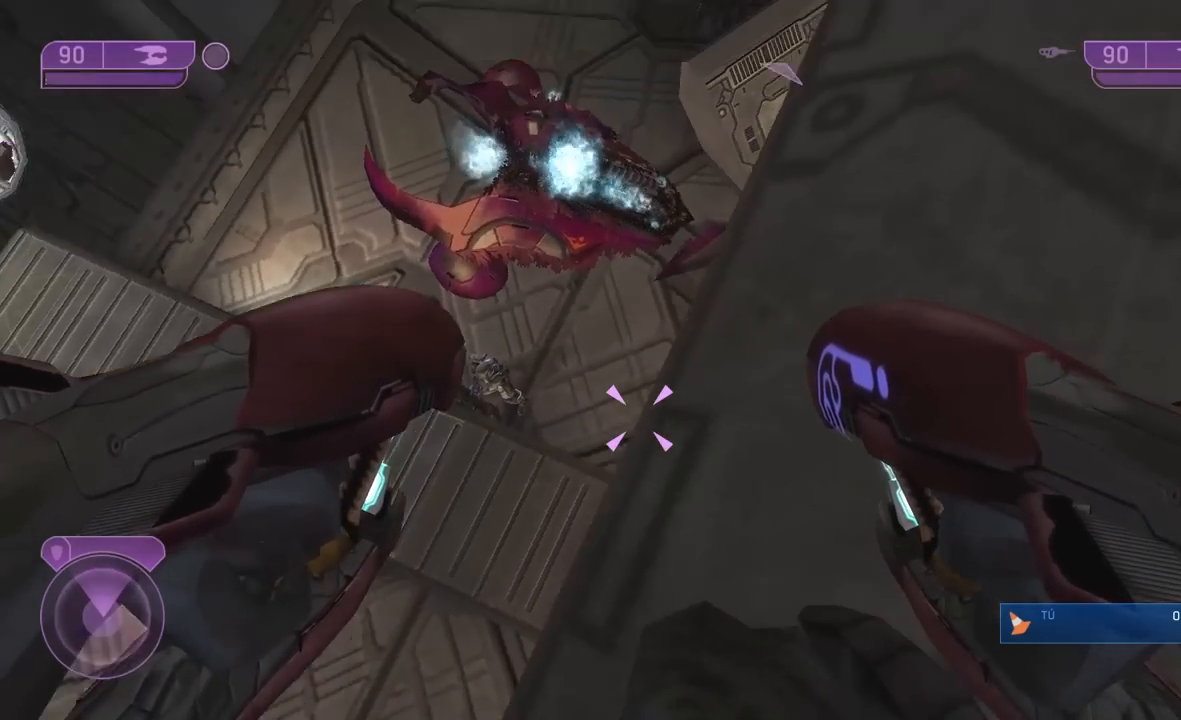
{"buttons": [], "left_stick": "center", "right_stick": "up-right", "events": [[17, "right_stick", "up"], [150, "right_stick", "center"], [233, "right_stick", "up-right"]]}
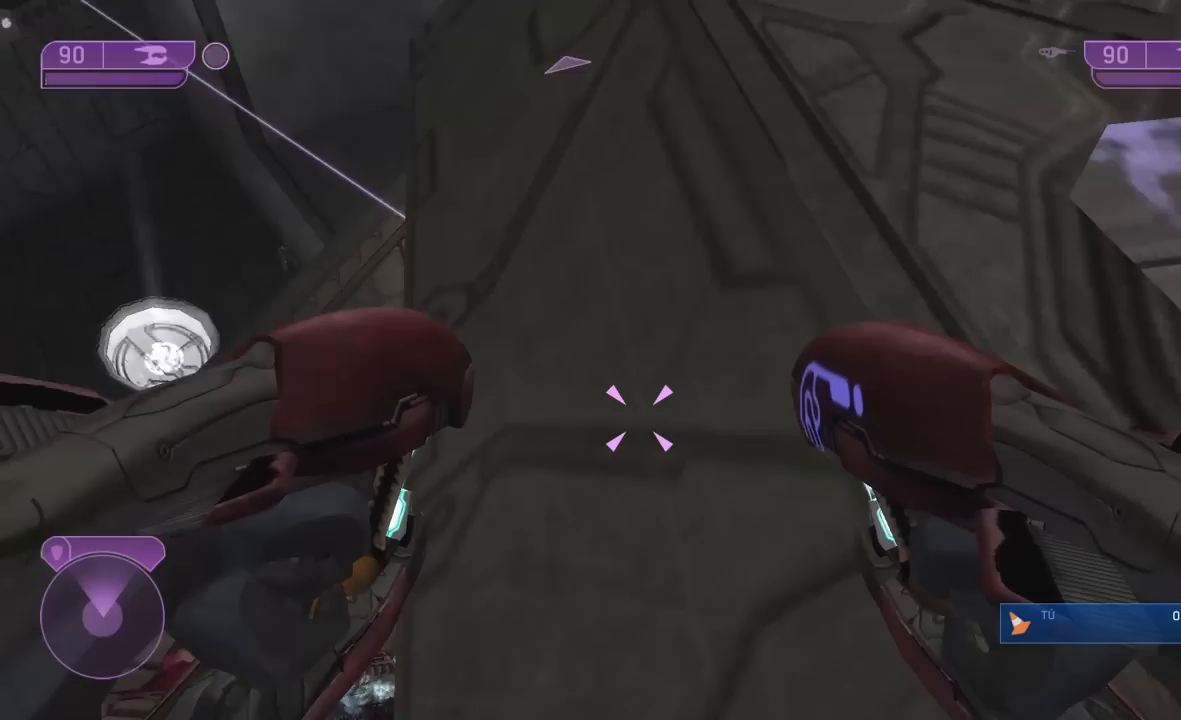
{"buttons": [], "left_stick": "center", "right_stick": "center", "events": [[350, "right_stick", "up"], [467, "right_stick", "center"]]}
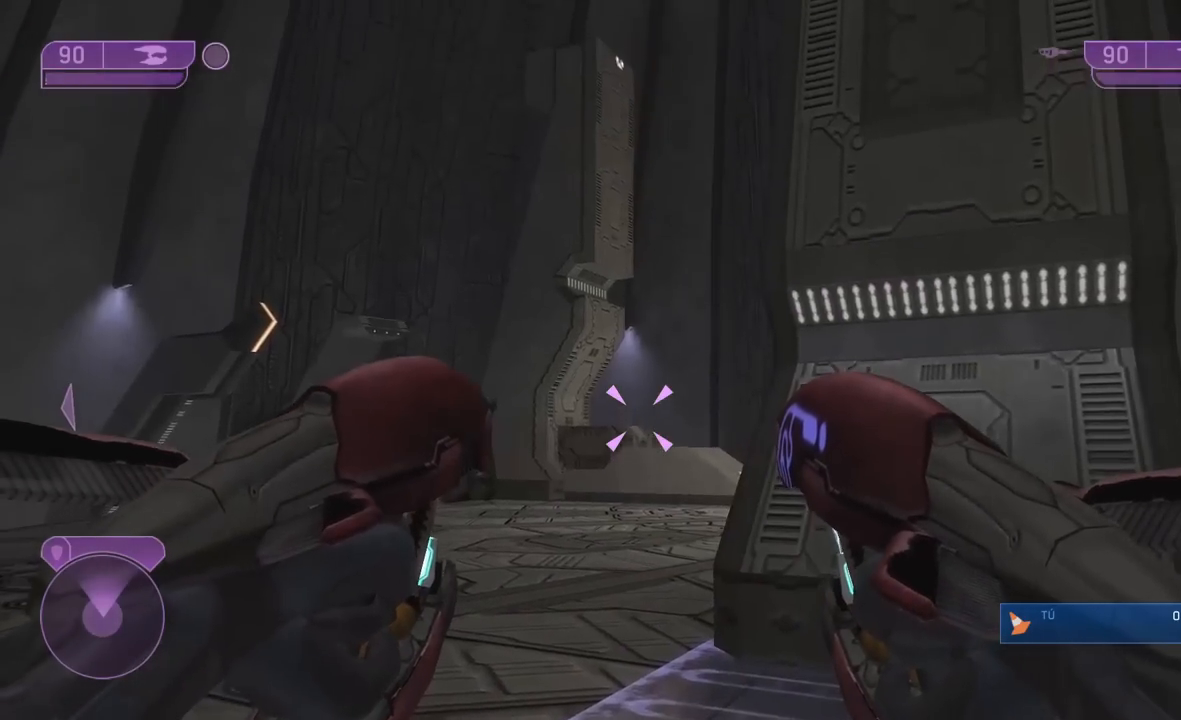
{"buttons": [], "left_stick": "center", "right_stick": "left", "events": [[67, "right_stick", "right"], [217, "right_stick", "center"], [367, "right_stick", "left"]]}
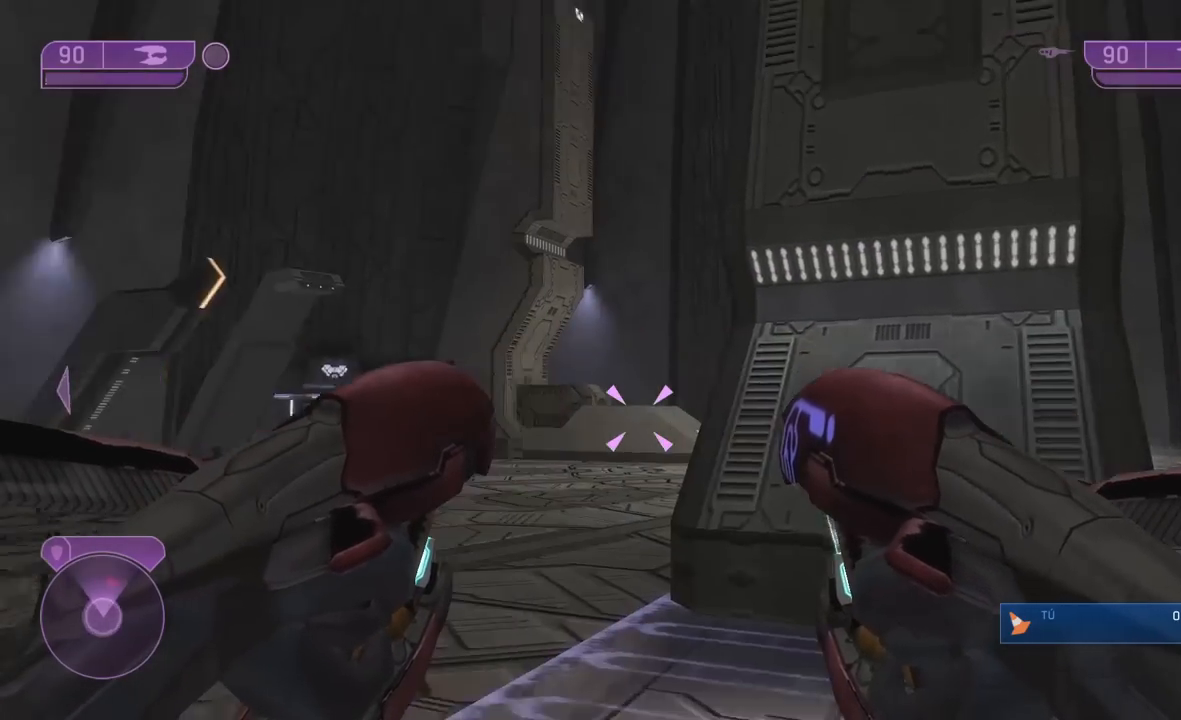
{"buttons": [], "left_stick": "up-left", "right_stick": "down-left", "events": [[67, "right_stick", "down"], [417, "left_stick", "up-left"], [417, "right_stick", "down-left"]]}
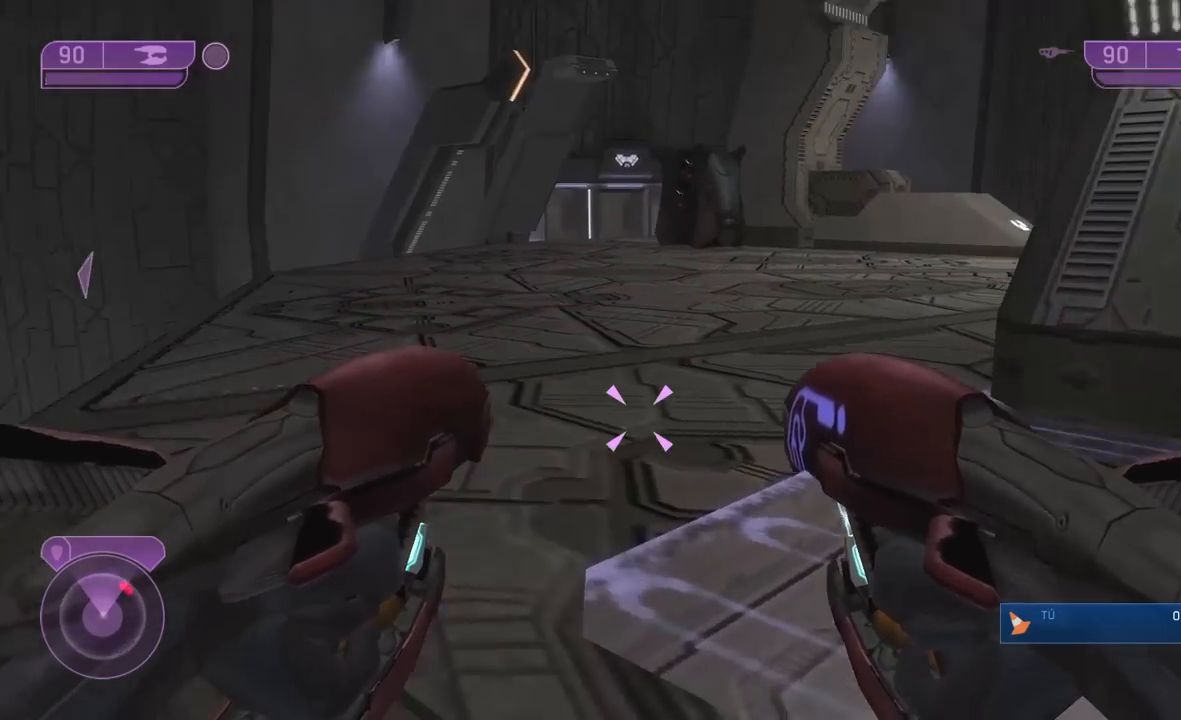
{"buttons": [], "left_stick": "up-left", "right_stick": "right", "events": [[167, "right_stick", "up-right"], [417, "right_stick", "right"]]}
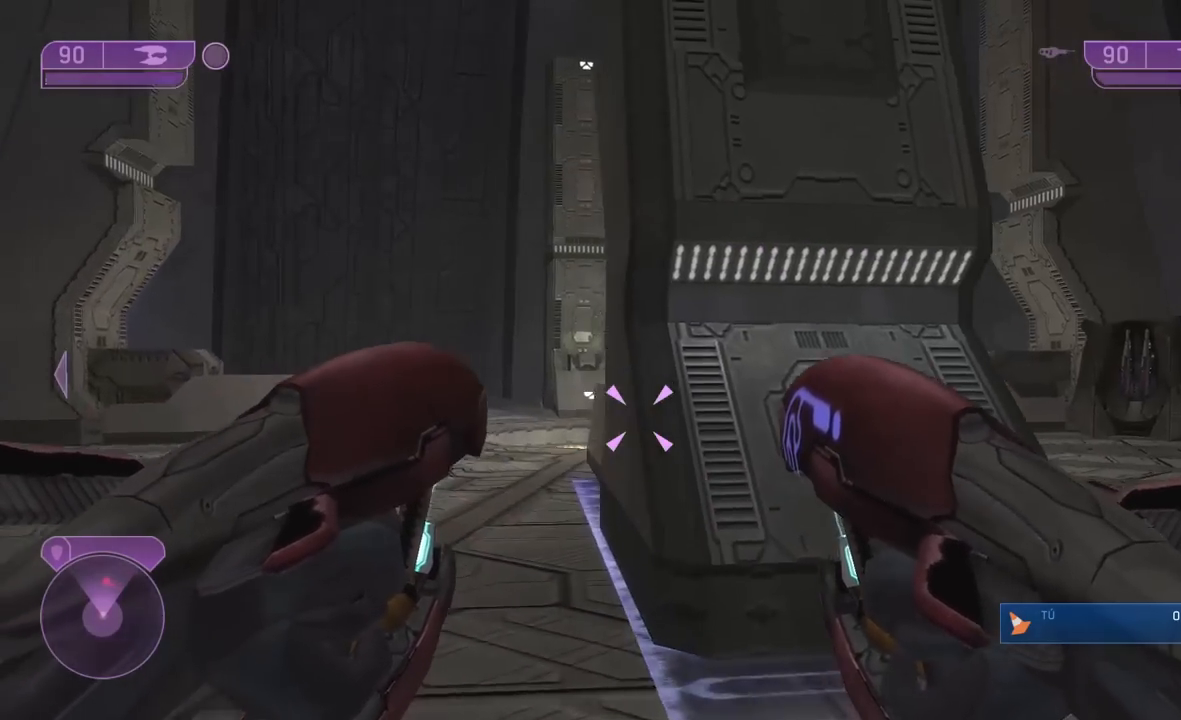
{"buttons": [], "left_stick": "left", "right_stick": "left", "events": [[217, "right_stick", "center"], [417, "left_stick", "left"], [417, "right_stick", "left"]]}
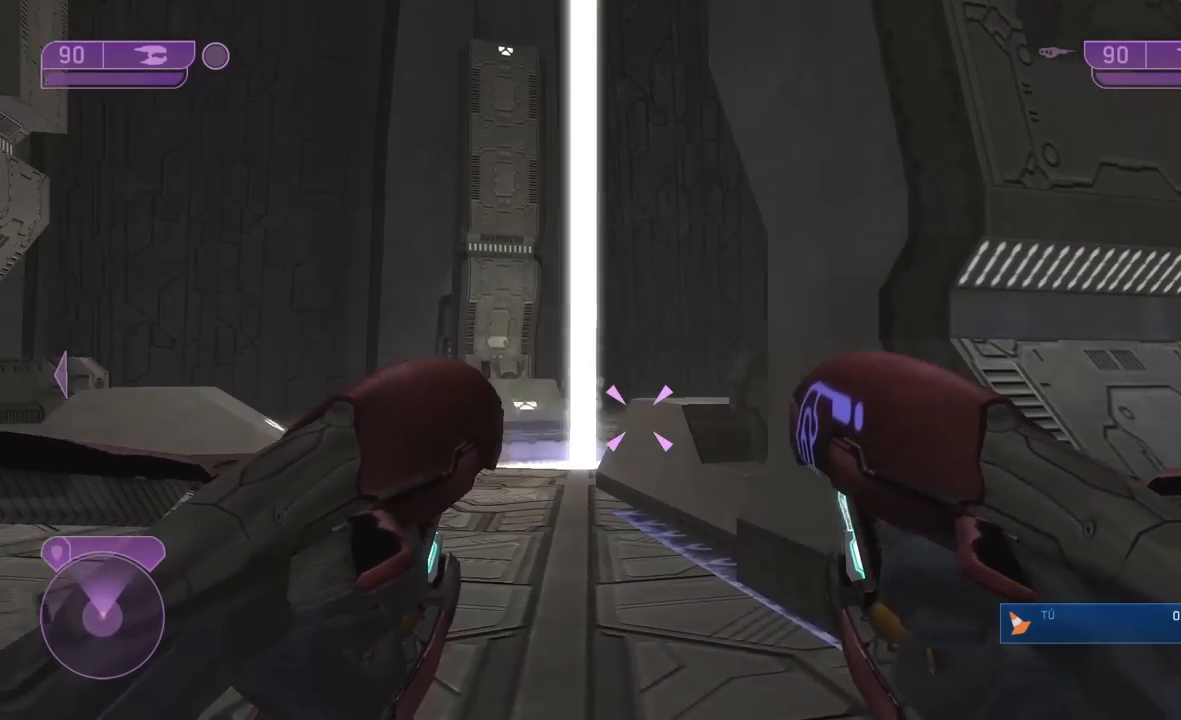
{"buttons": [], "left_stick": "center", "right_stick": "down-right", "events": [[17, "right_stick", "center"], [167, "left_stick", "center"], [367, "right_stick", "right"], [467, "right_stick", "down-right"]]}
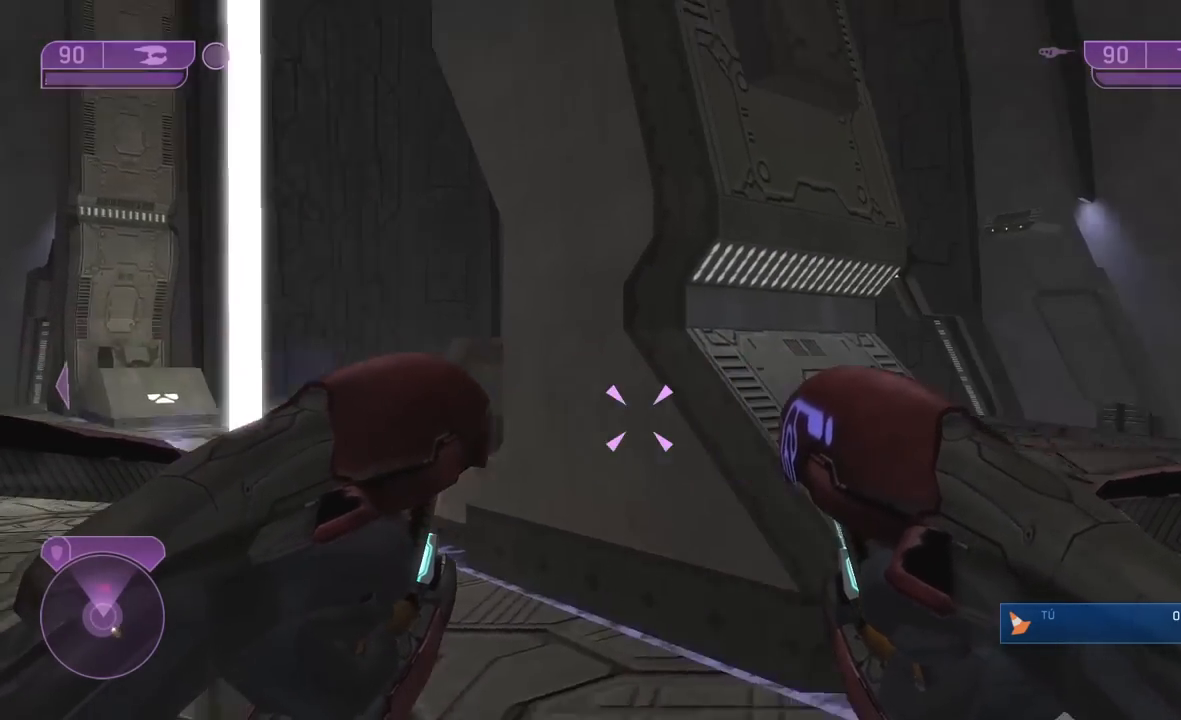
{"buttons": [], "left_stick": "up-right", "right_stick": "down-right", "events": [[483, "left_stick", "up-right"]]}
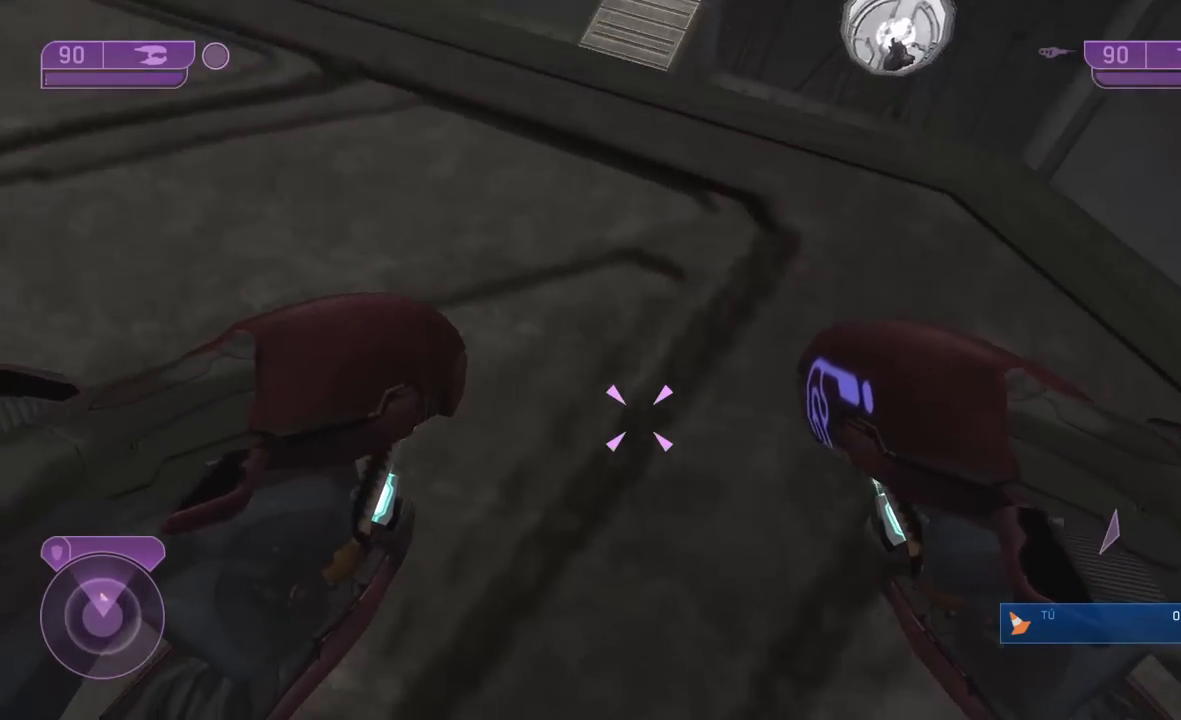
{"buttons": [], "left_stick": "up", "right_stick": "down", "events": [[17, "right_stick", "down"], [150, "left_stick", "center"], [233, "left_stick", "up"]]}
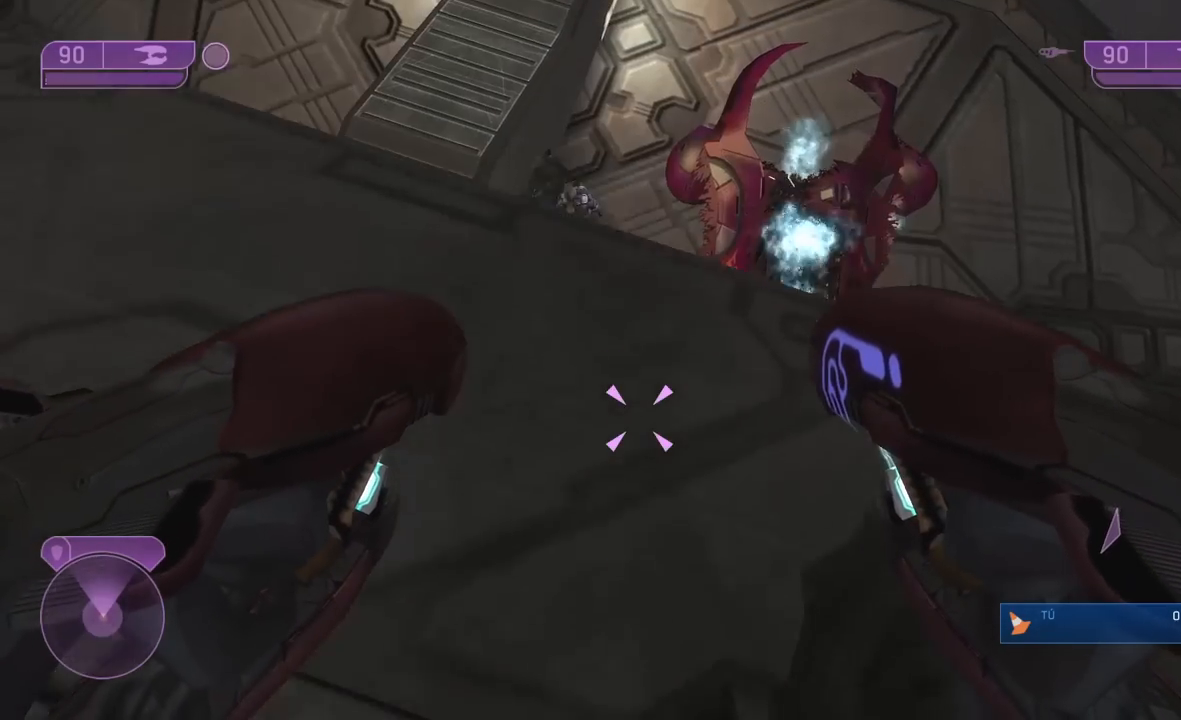
{"buttons": [], "left_stick": "up", "right_stick": "up-left", "events": [[67, "left_stick", "center"], [483, "left_stick", "up"], [483, "right_stick", "up-left"]]}
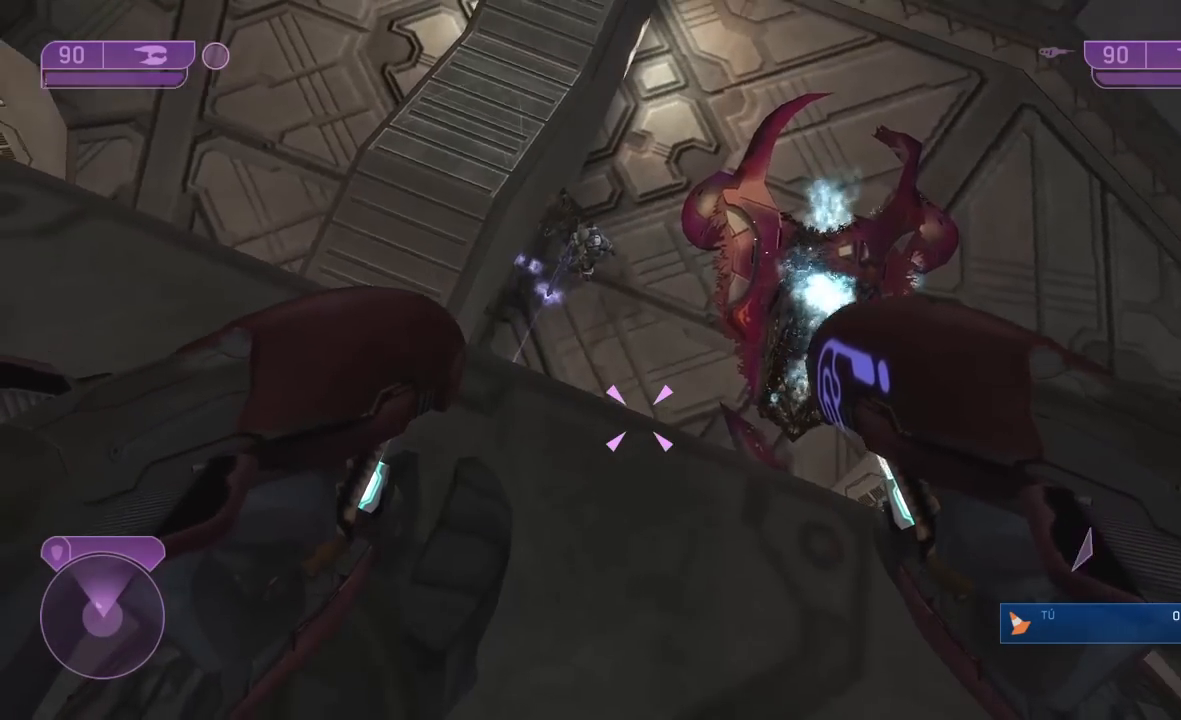
{"buttons": [], "left_stick": "center", "right_stick": "left", "events": [[83, "right_stick", "up"], [200, "A", "down"], [233, "left_stick", "up-right"], [267, "A", "up"], [367, "left_stick", "center"], [417, "right_stick", "left"]]}
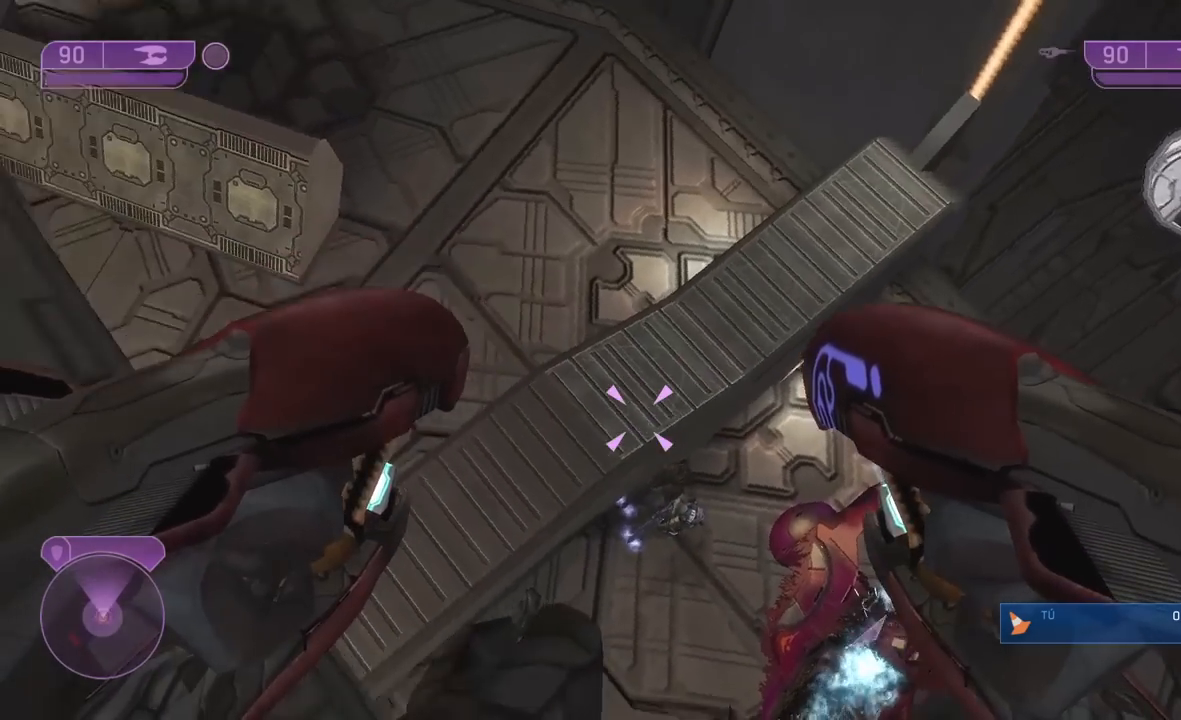
{"buttons": [], "left_stick": "up-right", "right_stick": "left", "events": [[233, "right_stick", "up-left"], [267, "left_stick", "up-right"], [400, "right_stick", "left"]]}
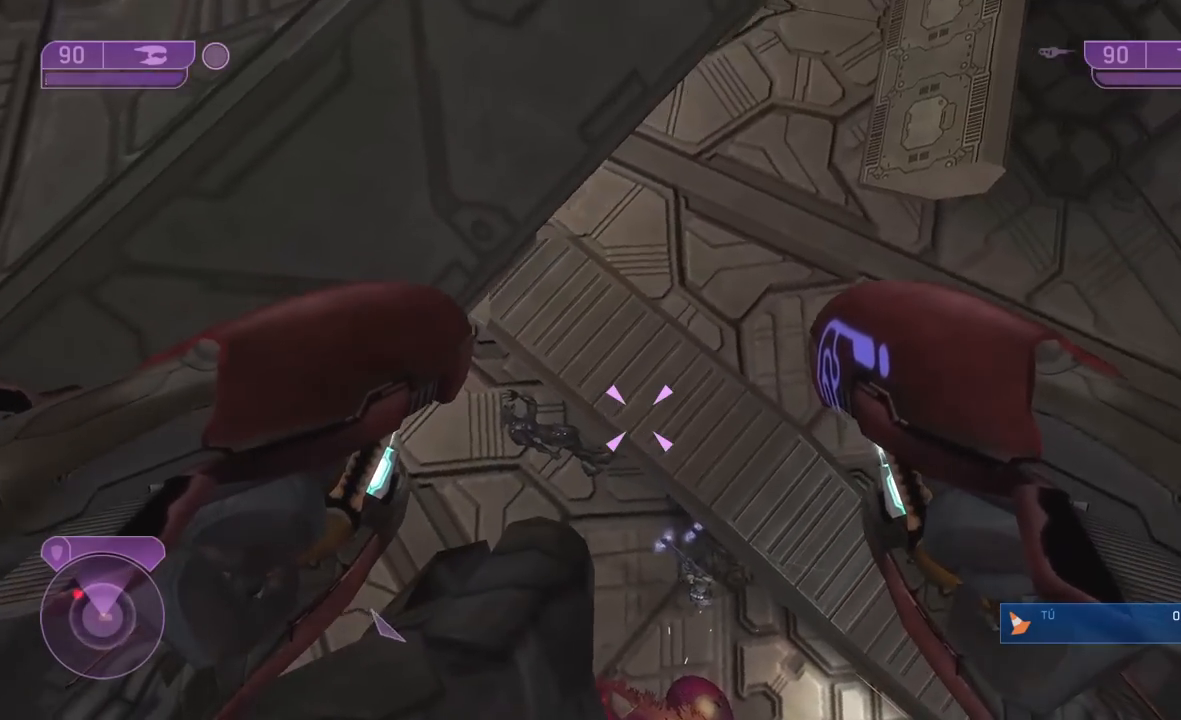
{"buttons": [], "left_stick": "left", "right_stick": "up-left", "events": [[83, "right_stick", "up-left"], [333, "left_stick", "center"], [400, "left_stick", "left"]]}
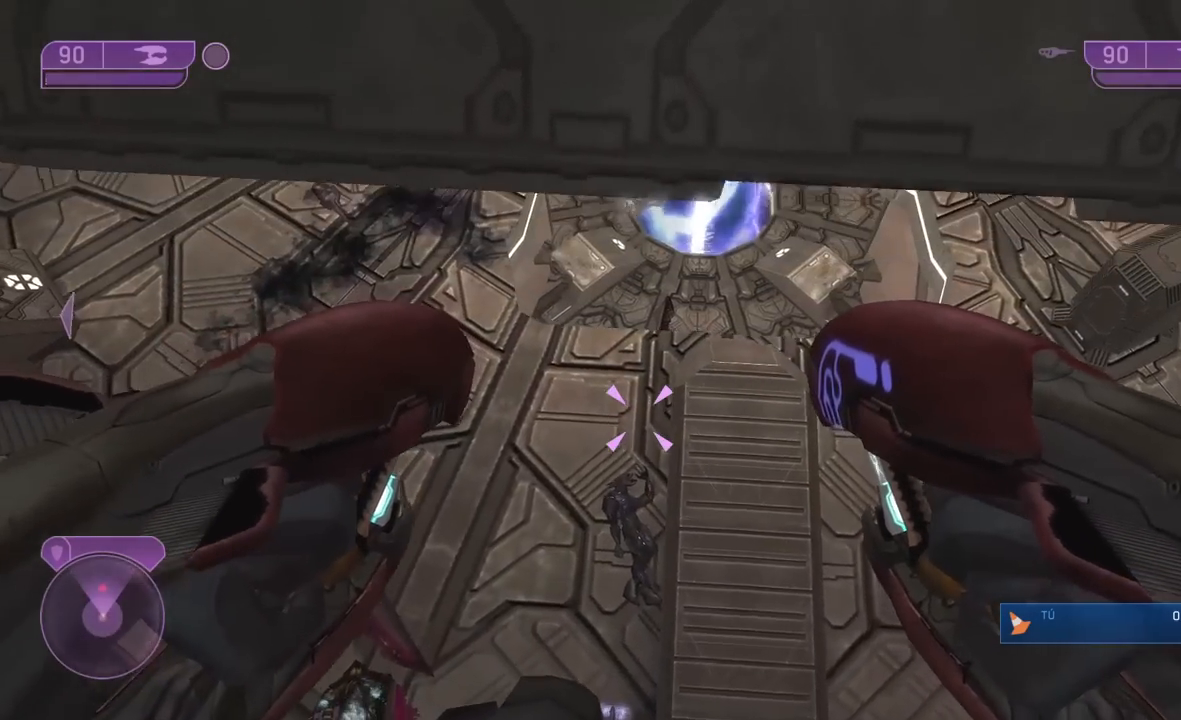
{"buttons": [], "left_stick": "up-left", "right_stick": "center", "events": [[50, "right_stick", "up"], [83, "left_stick", "up-left"], [333, "right_stick", "center"]]}
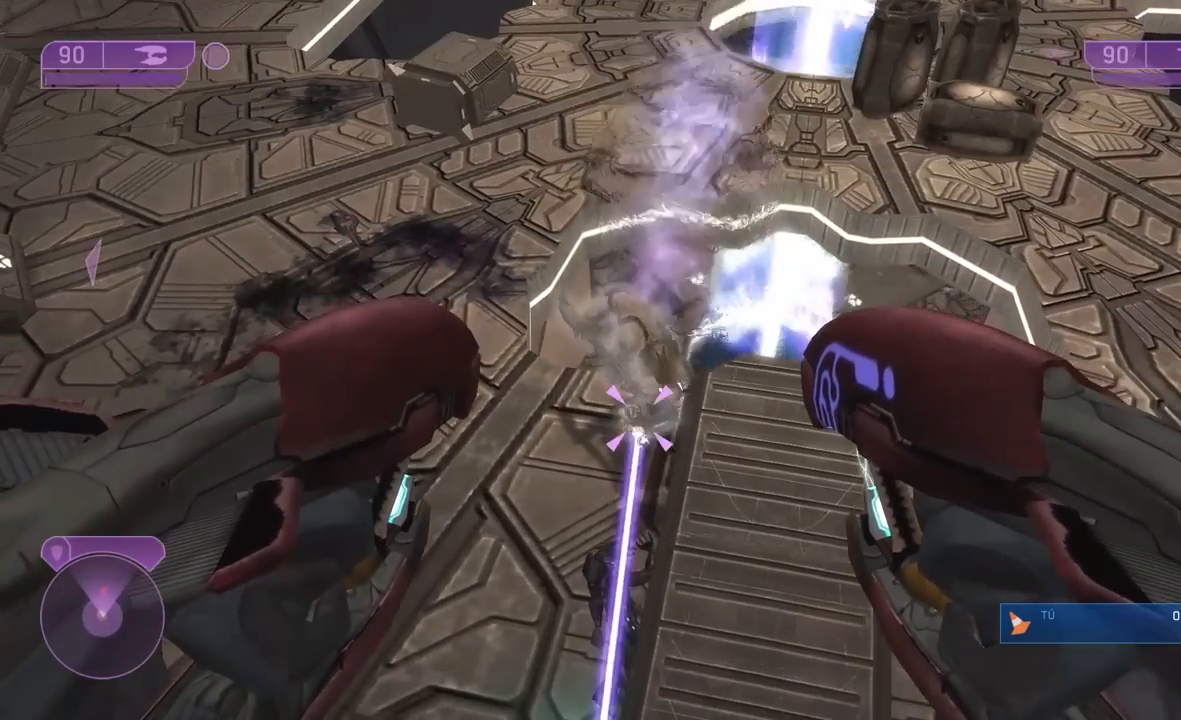
{"buttons": [], "left_stick": "center", "right_stick": "up", "events": [[17, "right_stick", "up-left"], [117, "left_stick", "center"], [217, "right_stick", "center"], [417, "right_stick", "up"]]}
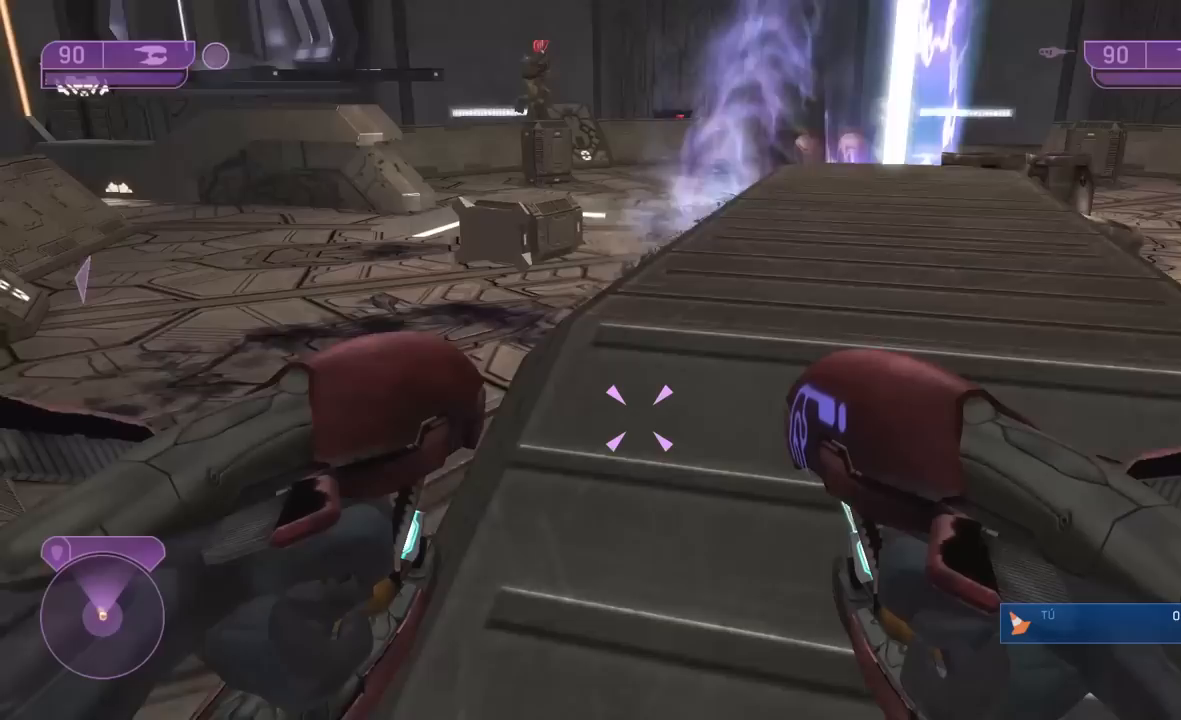
{"buttons": [], "left_stick": "down-left", "right_stick": "left", "events": [[217, "left_stick", "down-right"], [300, "right_stick", "left"], [367, "left_stick", "down"], [483, "left_stick", "down-left"]]}
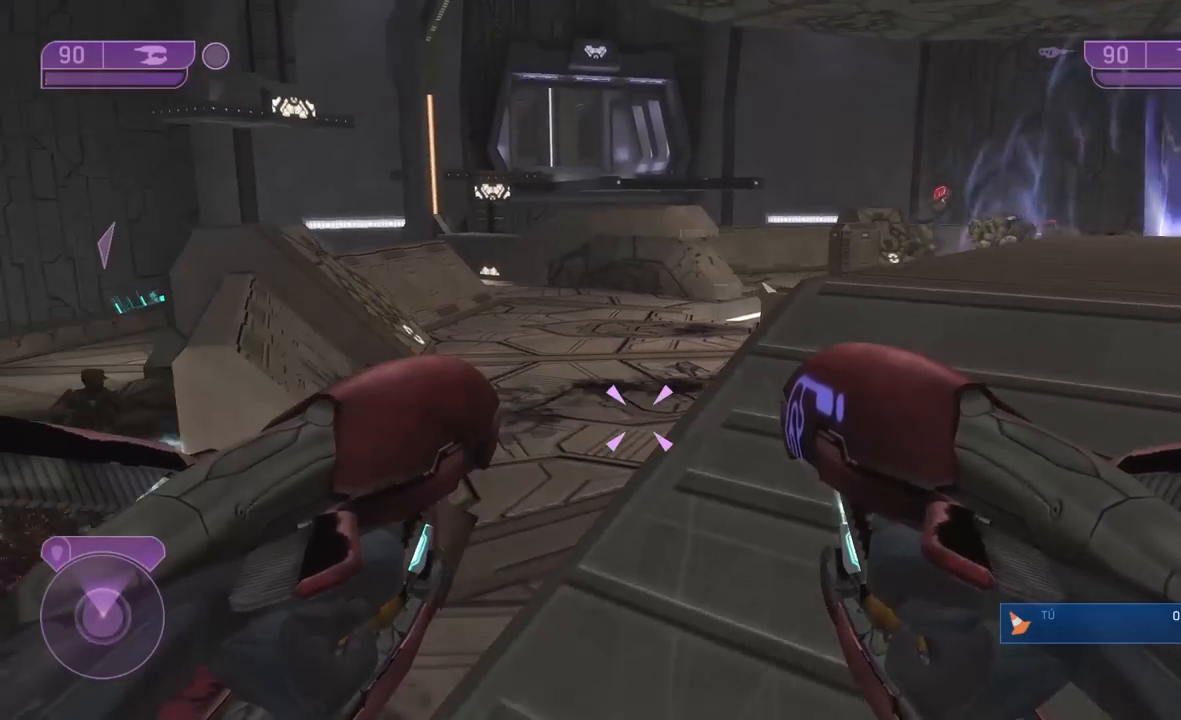
{"buttons": [], "left_stick": "down-left", "right_stick": "center", "events": [[17, "right_stick", "center"], [150, "left_stick", "center"], [317, "left_stick", "down-left"]]}